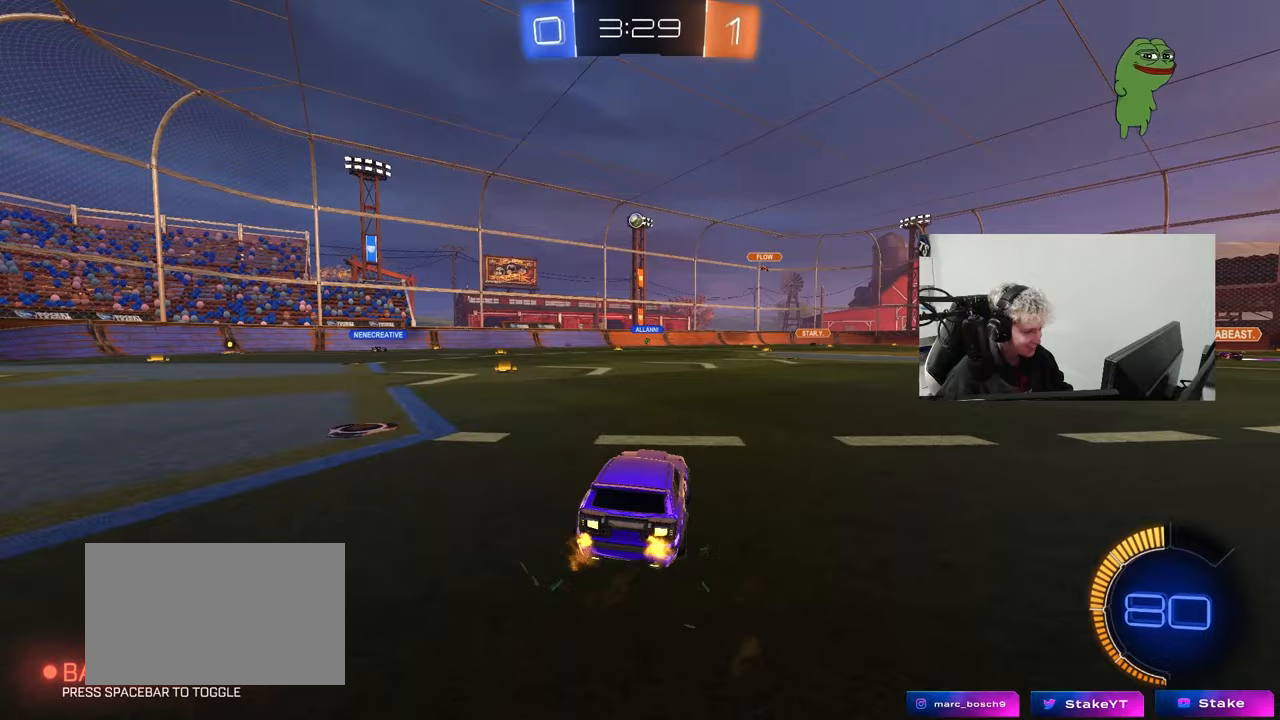
Gameplay with keyboard and mouse; each line is a JSON object with the keys and mouse buttons held at the frame after it. "events" lists presses ("down") and releases ("up") of "1", "2", "3", "4", "5", "a", "alt", "c", "caps_lock", "ctrl", "d", "e", "f", "g", "q", "r", "s", "shift", "space", "t", "tab", "v", "w", "x", "z", "mouse_left", "mouse_wheel" and "mouse_right" between this image and that frame as [ms after this image, input, new state], when the widget could be followed in between. "mouse_left", "mouse_wheel", "mouse_right" = the "left", "wheel", "right" buttons of the "mouse" list. No other keys are recorded. "wheel" means that the mouse wheel is clicked or scrolled. Mouse movement is not recorded.
{"keys": ["a", "w"], "mouse": [], "events": [[500, "w", "down"]]}
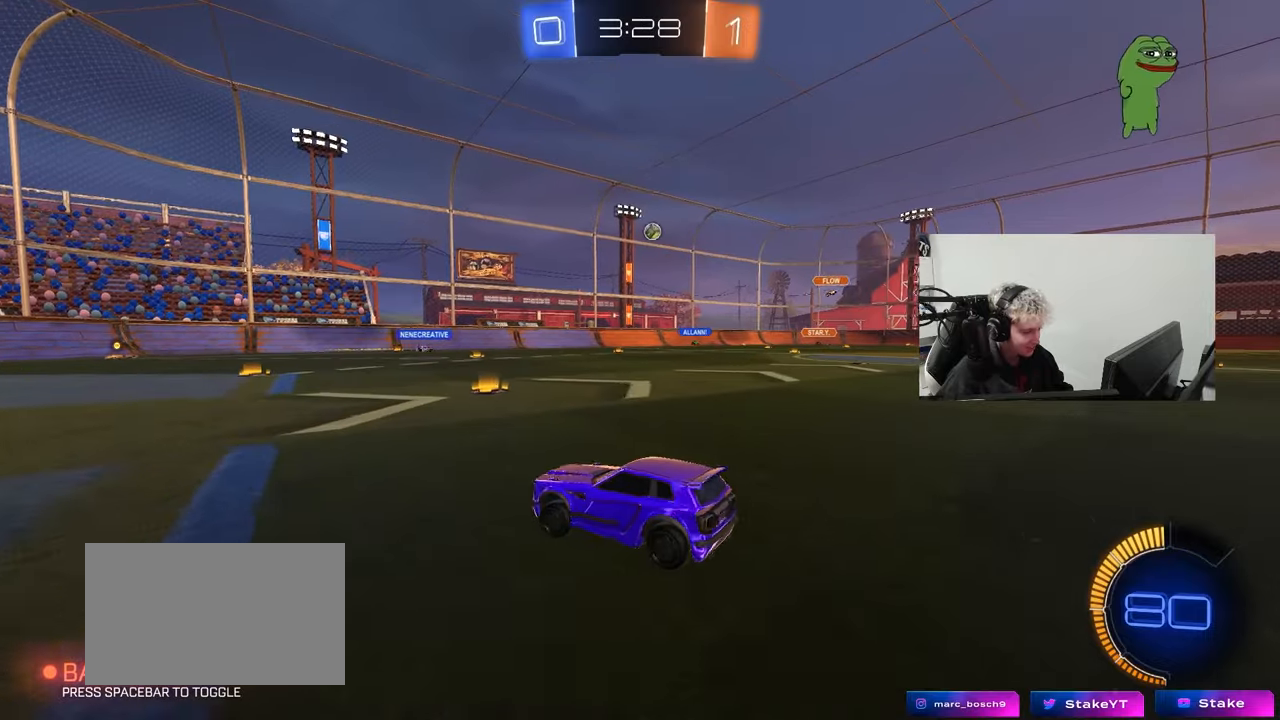
{"keys": ["d", "w"], "mouse": [], "events": [[183, "a", "up"], [183, "d", "down"], [283, "shift", "down"], [367, "shift", "up"]]}
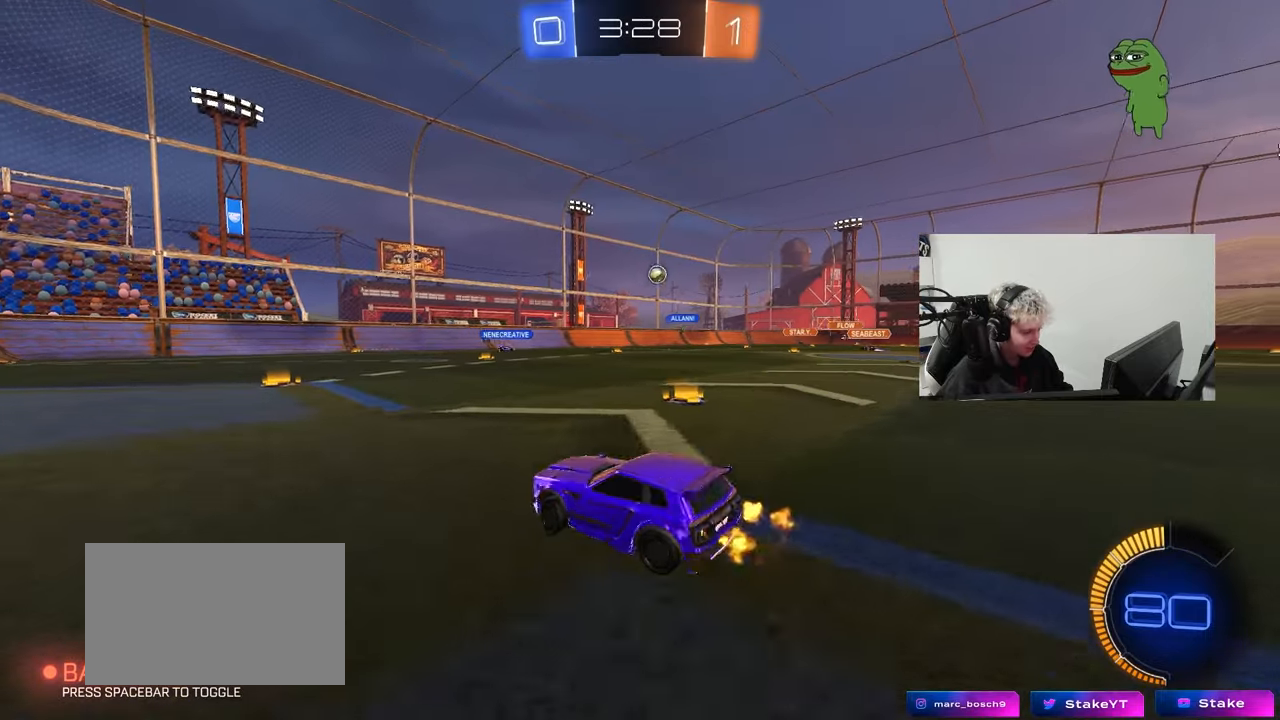
{"keys": ["w"], "mouse": [], "events": [[283, "d", "up"], [333, "mouse_left", "down"], [433, "mouse_left", "up"]]}
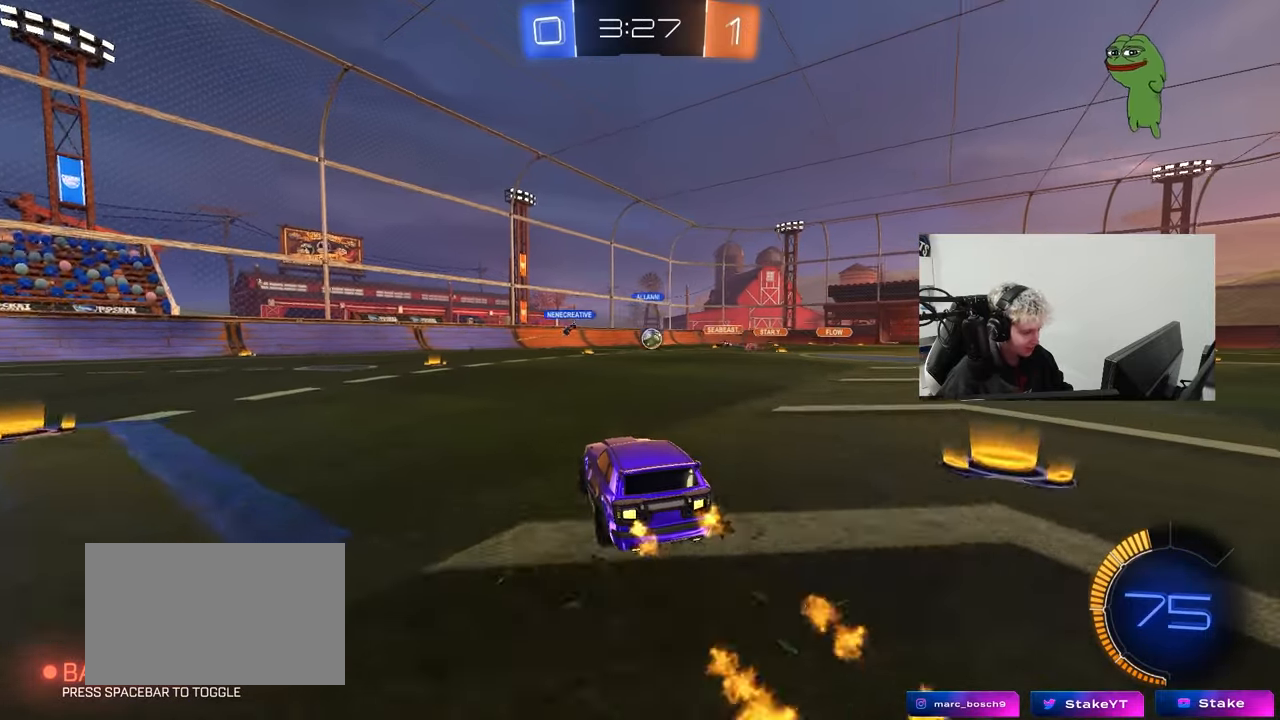
{"keys": ["a", "w"], "mouse": [], "events": [[167, "d", "down"], [267, "d", "up"], [350, "d", "down"], [450, "a", "down"], [450, "shift", "down"], [500, "d", "up"], [500, "shift", "up"]]}
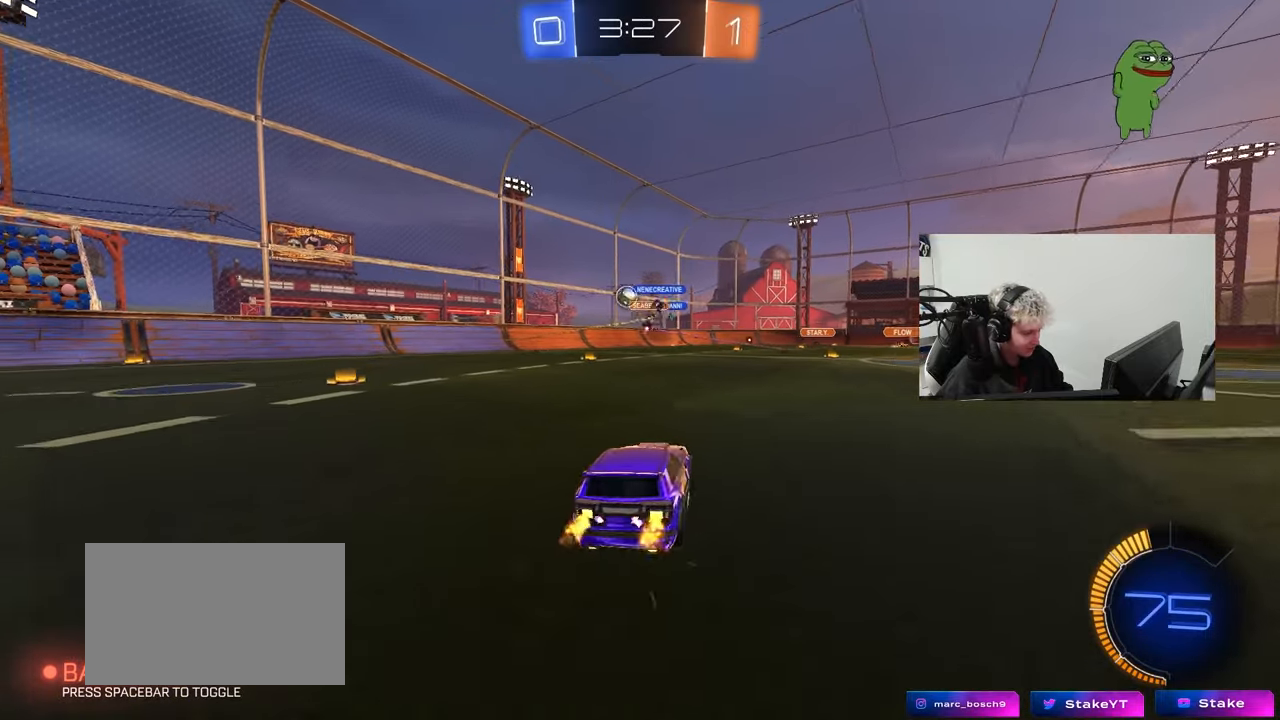
{"keys": ["d", "w"], "mouse": [], "events": [[100, "a", "up"], [133, "d", "down"], [283, "a", "down"], [283, "d", "up"], [317, "a", "up"], [367, "d", "down"]]}
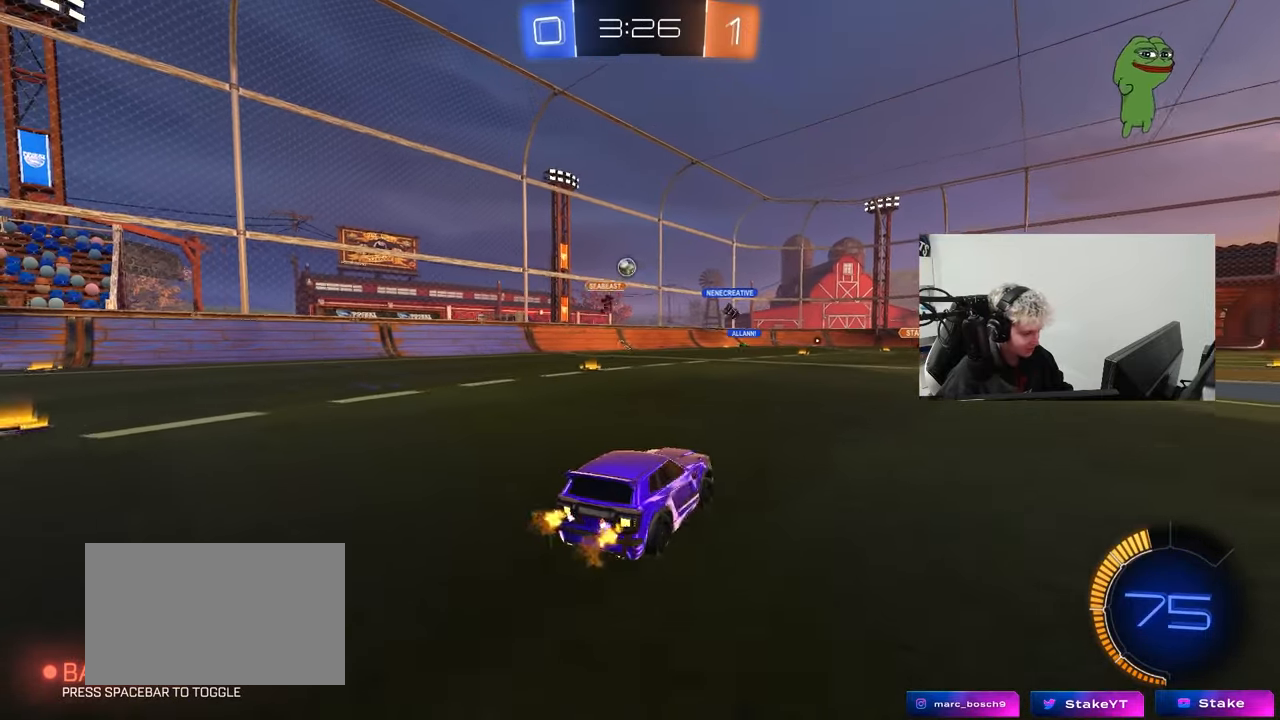
{"keys": ["d", "w"], "mouse": [], "events": [[150, "d", "up"], [383, "d", "down"]]}
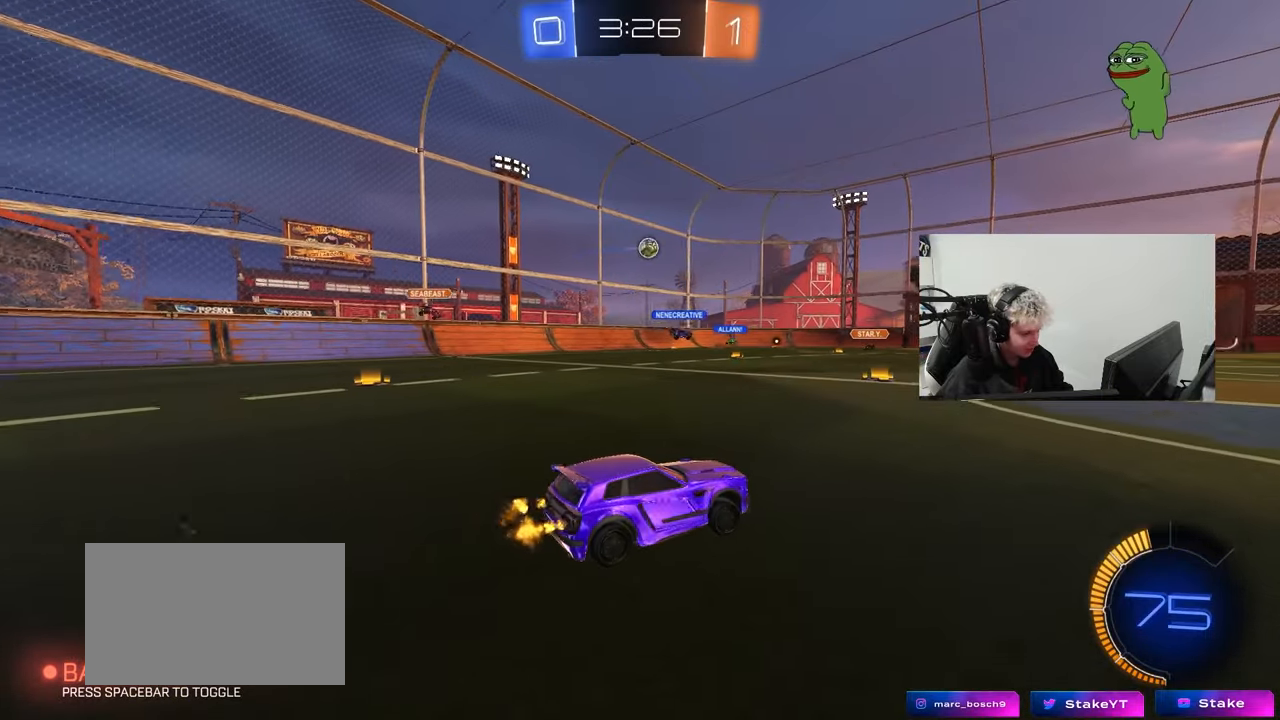
{"keys": ["d", "w"], "mouse": [], "events": [[350, "d", "up"], [500, "d", "down"]]}
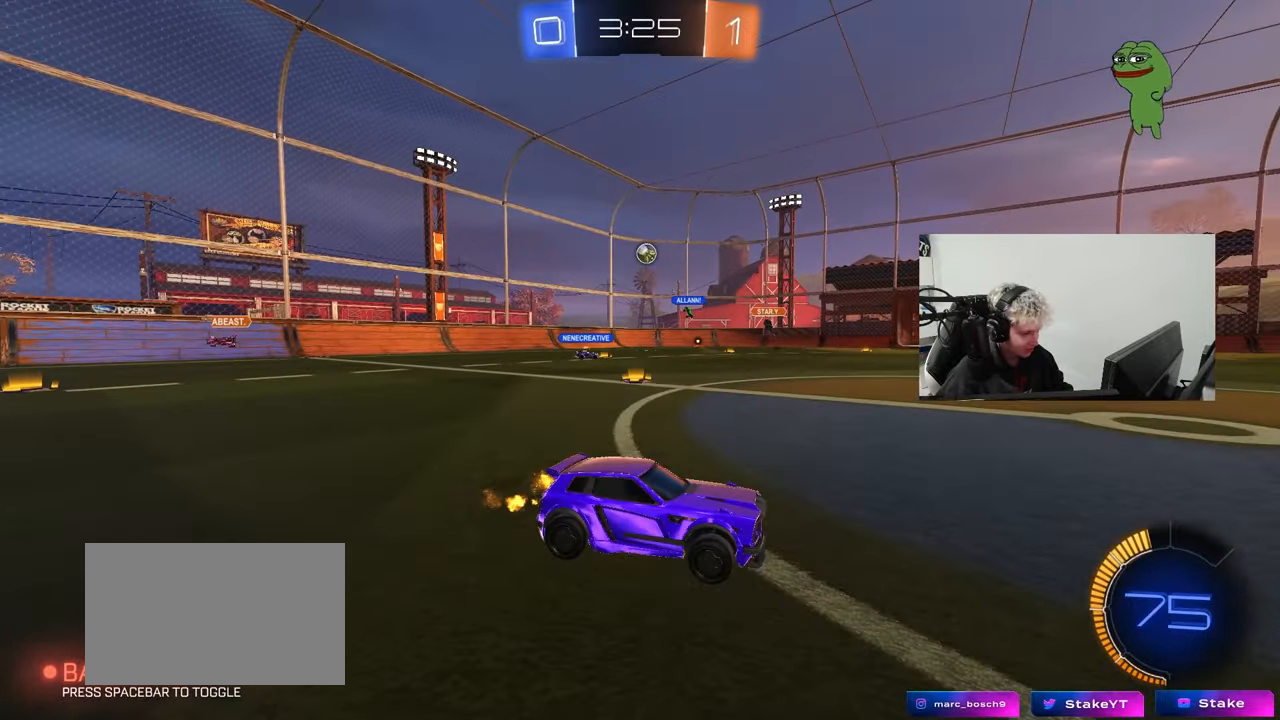
{"keys": ["a", "w"], "mouse": [], "events": [[83, "a", "down"], [83, "d", "up"], [133, "shift", "down"], [233, "shift", "up"]]}
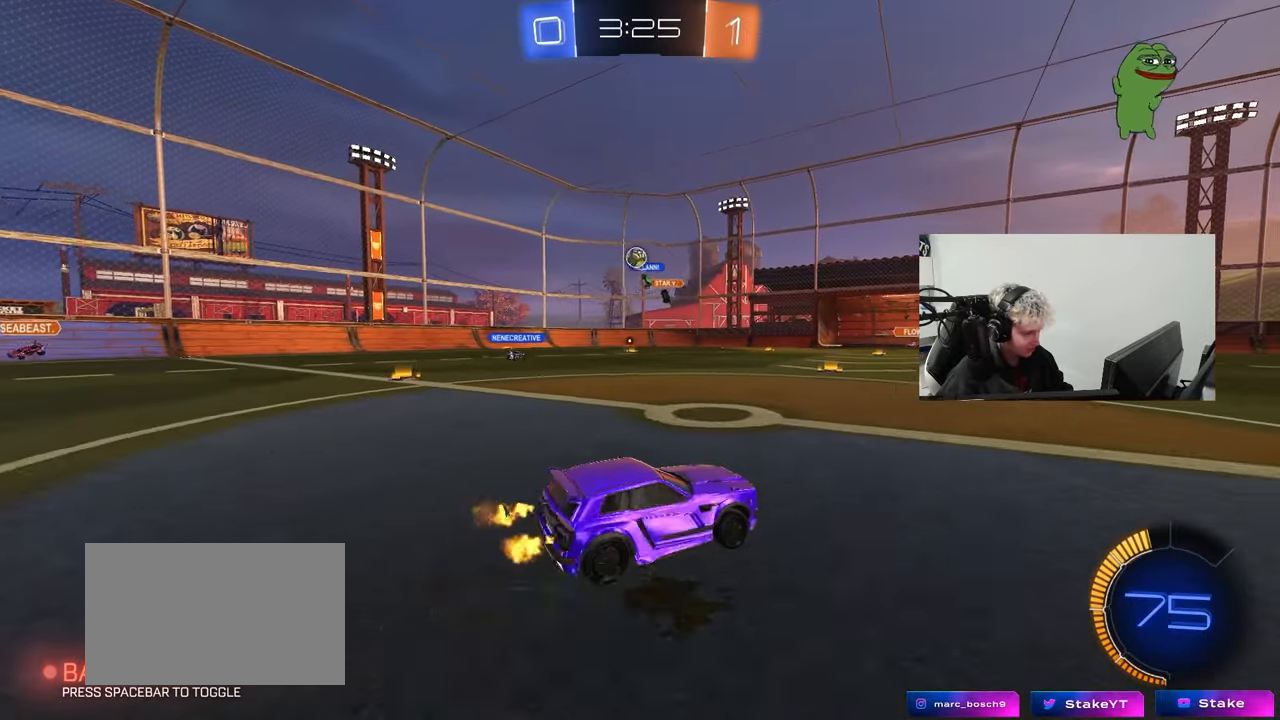
{"keys": ["d", "s"], "mouse": ["right"], "events": [[150, "w", "up"], [200, "d", "down"], [200, "s", "down"], [250, "a", "up"], [283, "mouse_right", "down"]]}
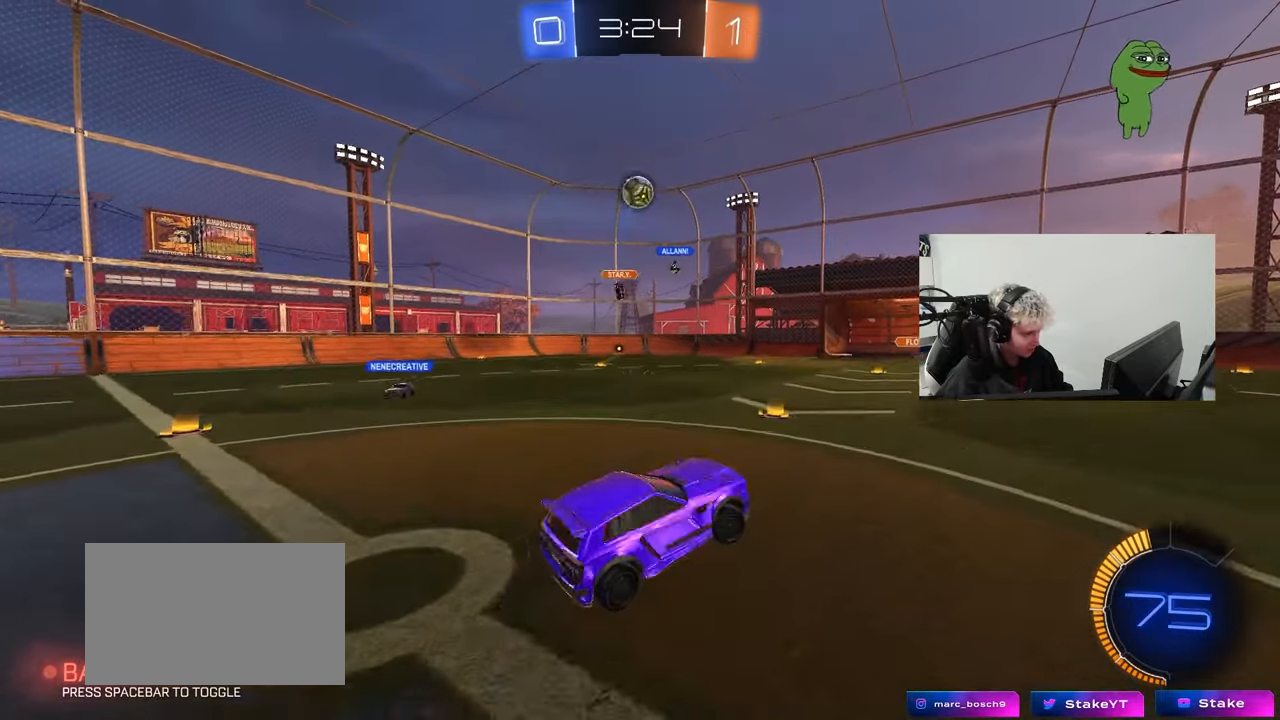
{"keys": ["d", "s"], "mouse": [], "events": [[50, "mouse_right", "up"], [67, "d", "up"], [67, "s", "up"], [117, "mouse_right", "down"], [167, "d", "down"], [167, "s", "down"], [217, "a", "down"], [267, "d", "up"], [267, "shift", "down"], [300, "s", "up"], [350, "mouse_right", "up"], [400, "s", "down"], [450, "a", "up"], [450, "shift", "up"], [500, "d", "down"]]}
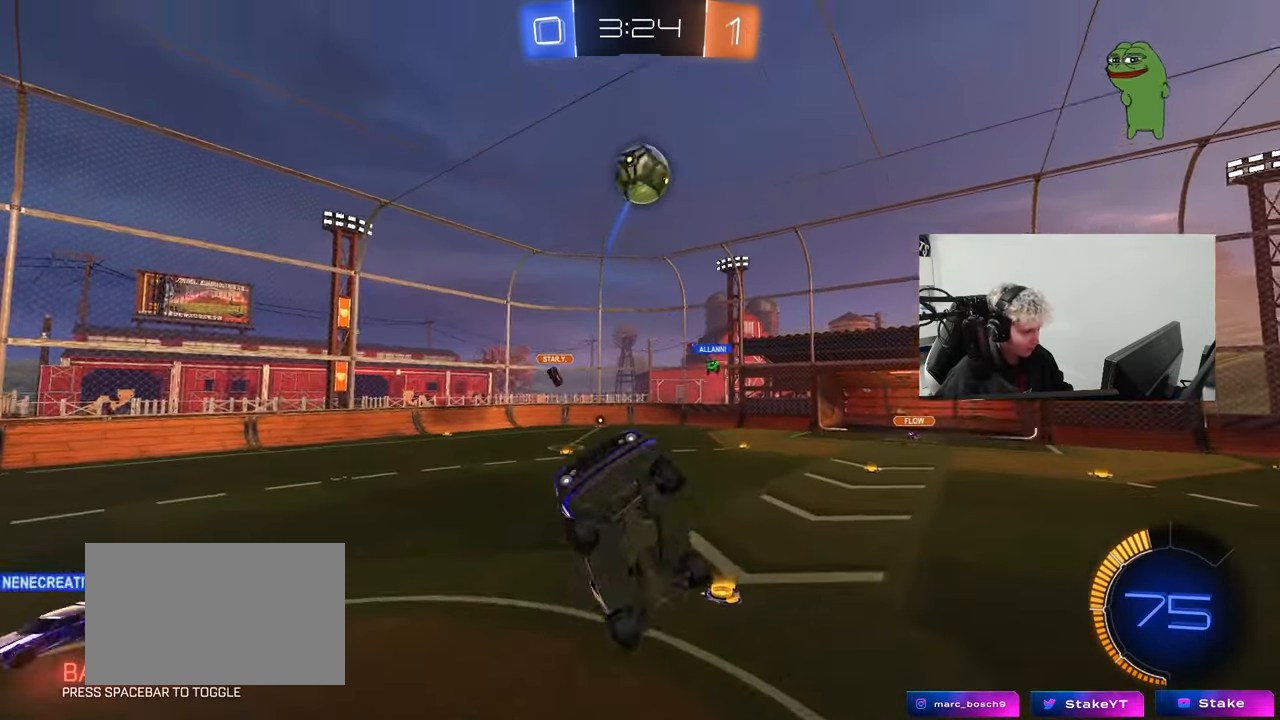
{"keys": ["d", "shift"], "mouse": ["left"], "events": [[83, "shift", "down"], [133, "space", "down"], [233, "shift", "up"], [317, "space", "up"], [367, "mouse_left", "down"], [367, "s", "up"], [367, "shift", "down"]]}
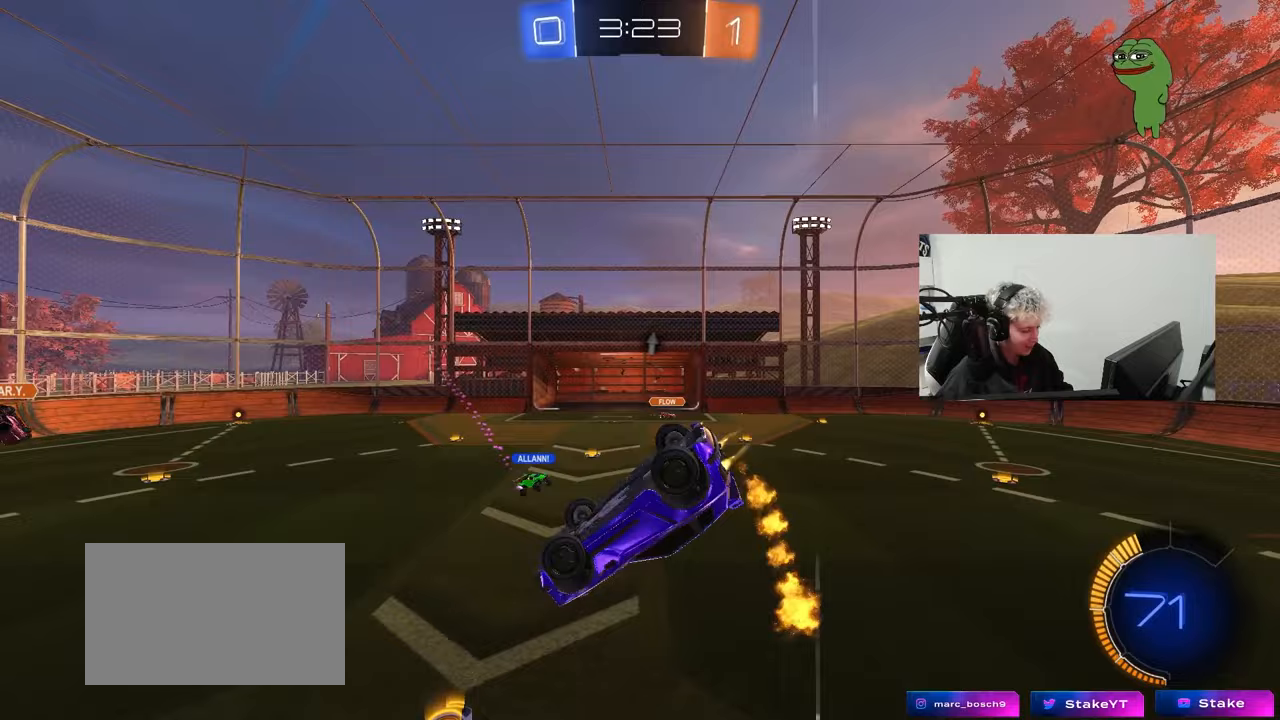
{"keys": ["space"], "mouse": [], "events": [[150, "s", "down"], [283, "shift", "up"], [333, "s", "up"], [383, "space", "down"], [433, "d", "up"], [483, "mouse_left", "up"]]}
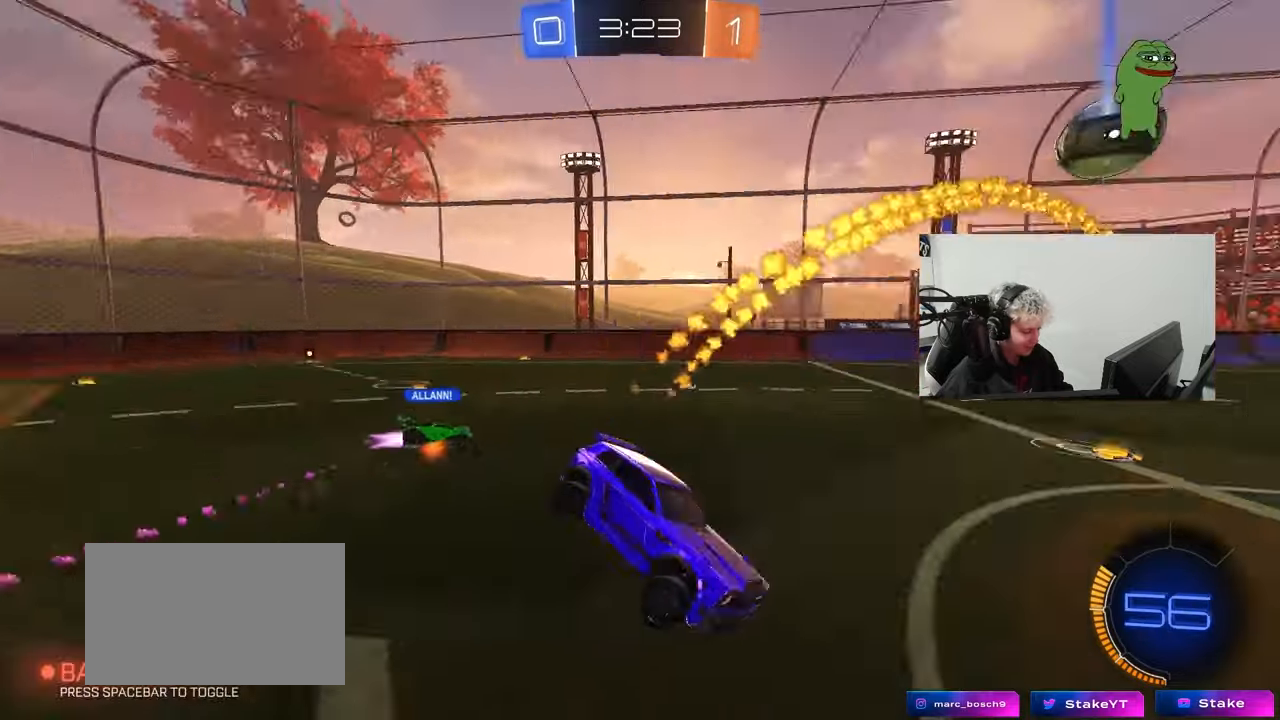
{"keys": ["a", "w"], "mouse": [], "events": [[33, "space", "up"], [33, "w", "down"], [300, "a", "down"]]}
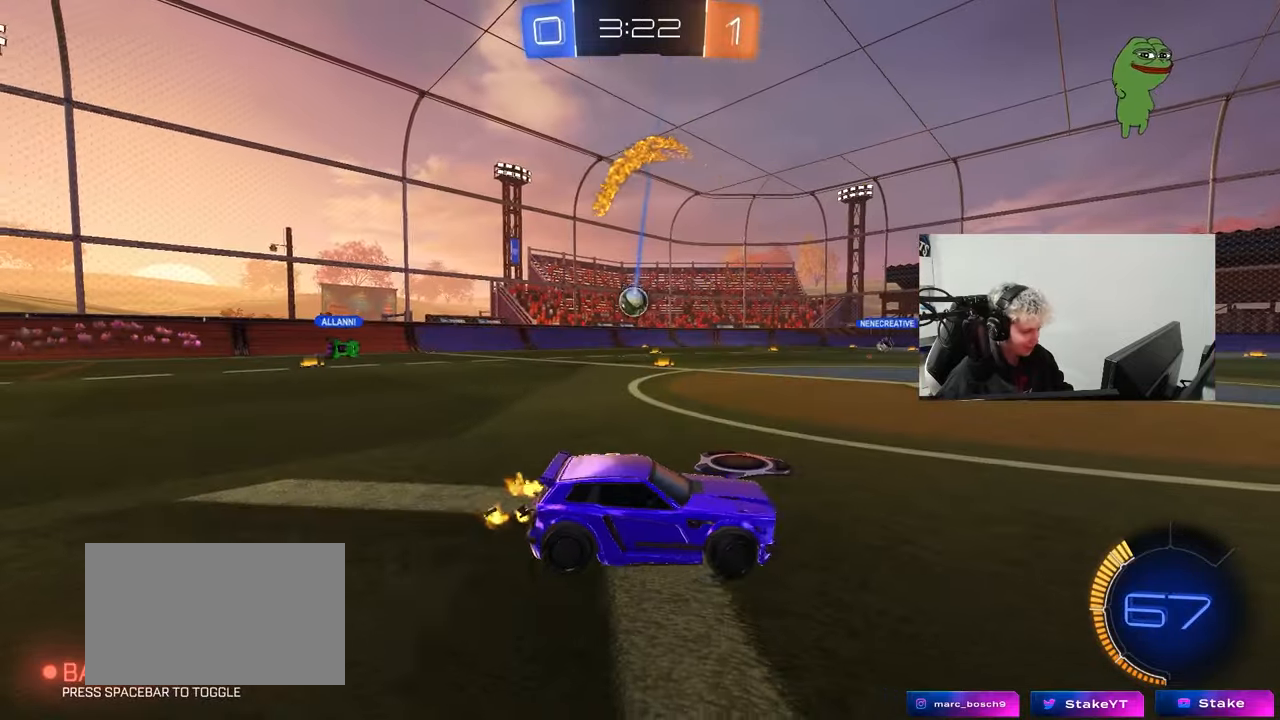
{"keys": ["w"], "mouse": ["left", "right"], "events": [[183, "mouse_left", "down"], [417, "mouse_right", "down"], [467, "a", "up"]]}
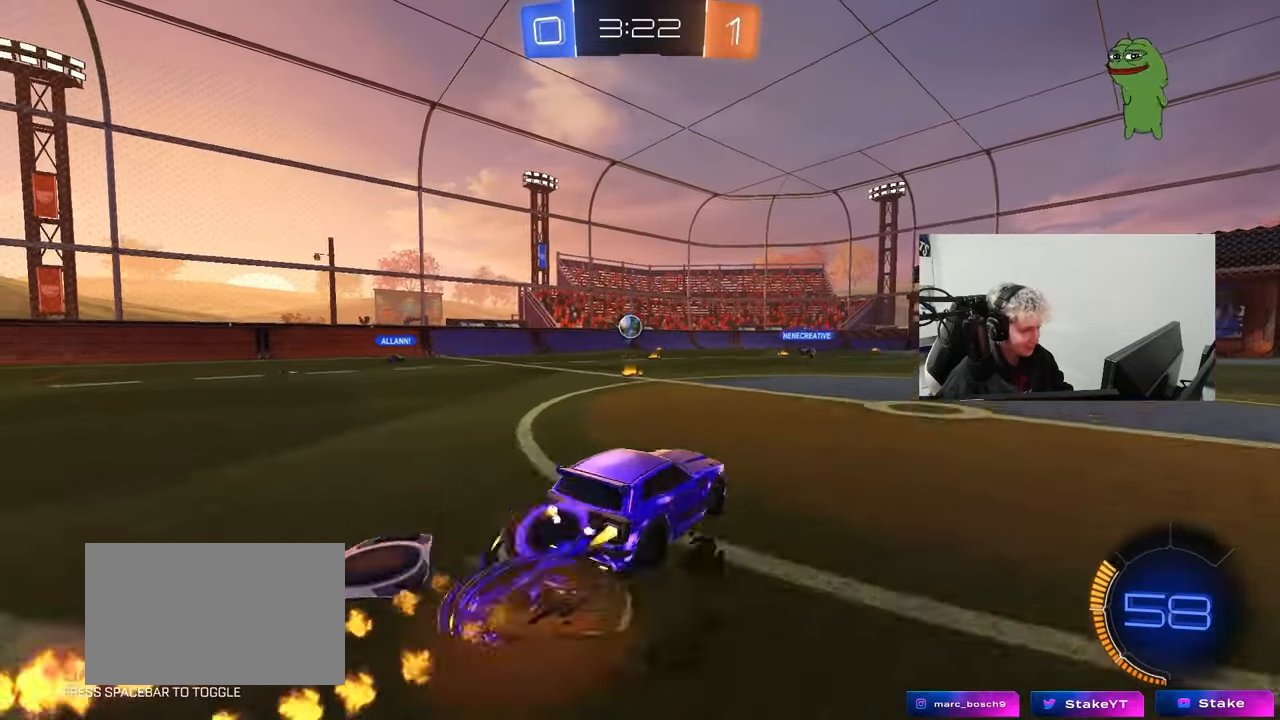
{"keys": ["d", "s", "shift"], "mouse": [], "events": [[17, "d", "down"], [17, "shift", "down"], [150, "s", "down"], [150, "w", "up"], [250, "mouse_right", "up"], [483, "mouse_left", "up"]]}
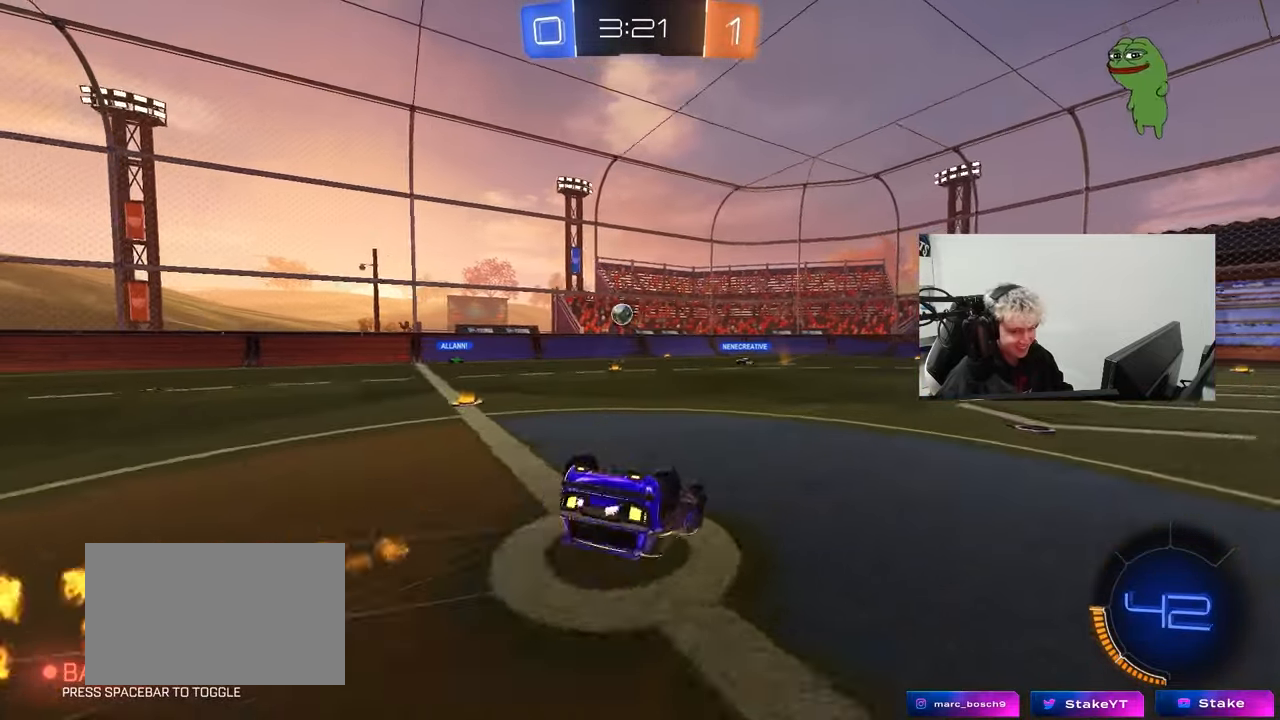
{"keys": ["a"], "mouse": [], "events": [[33, "s", "up"], [117, "s", "down"], [350, "s", "up"], [350, "shift", "up"], [400, "d", "up"], [500, "a", "down"]]}
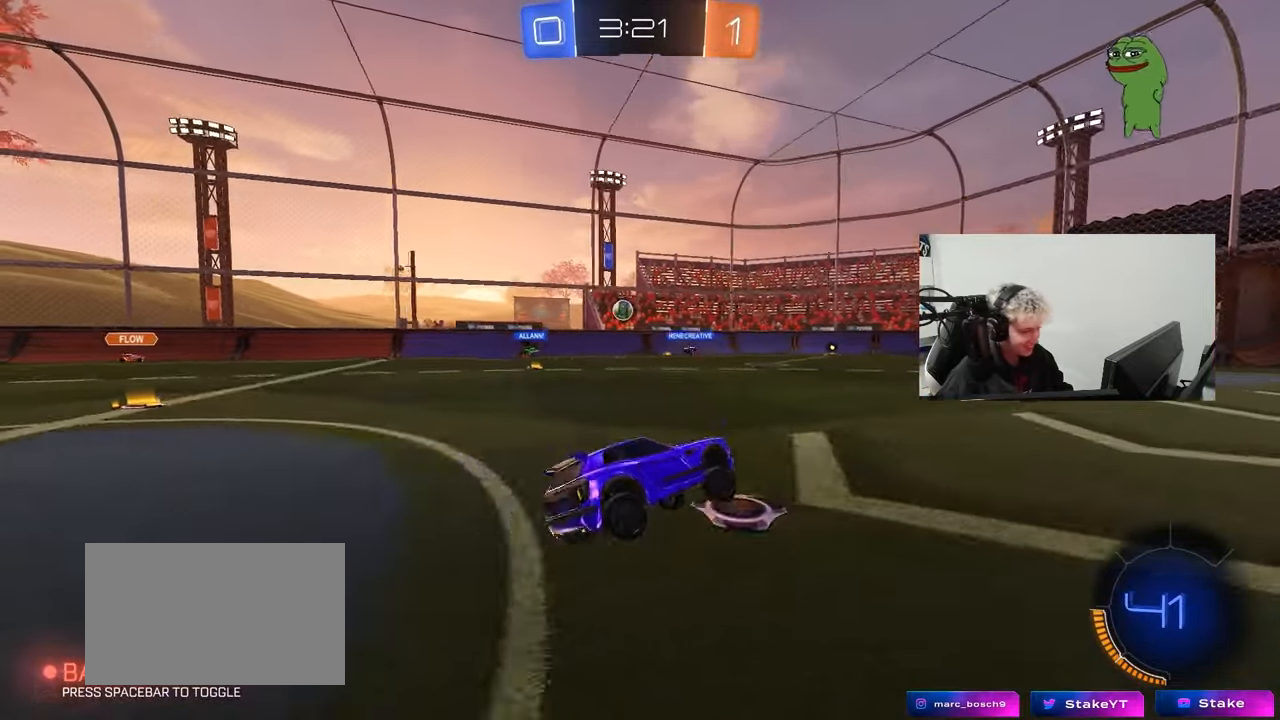
{"keys": ["a", "w"], "mouse": [], "events": [[83, "w", "down"], [233, "shift", "down"], [317, "shift", "up"]]}
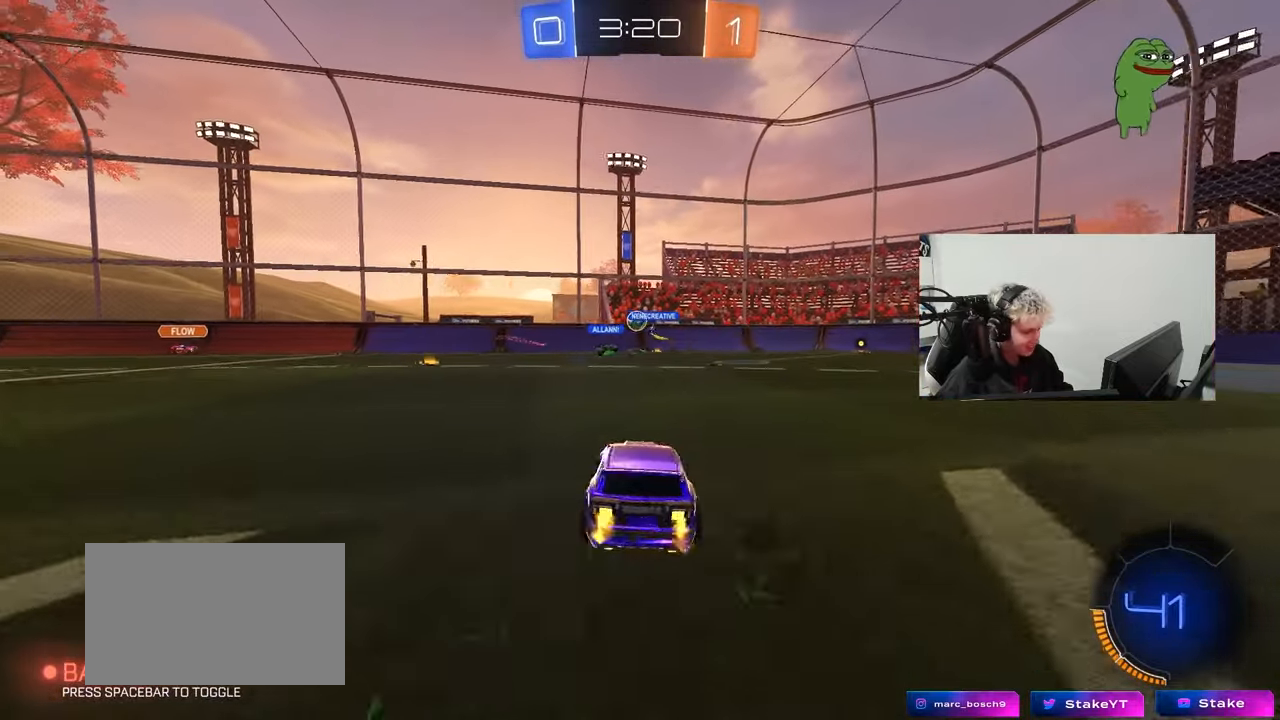
{"keys": ["d", "w"], "mouse": [], "events": [[350, "a", "up"], [350, "d", "down"]]}
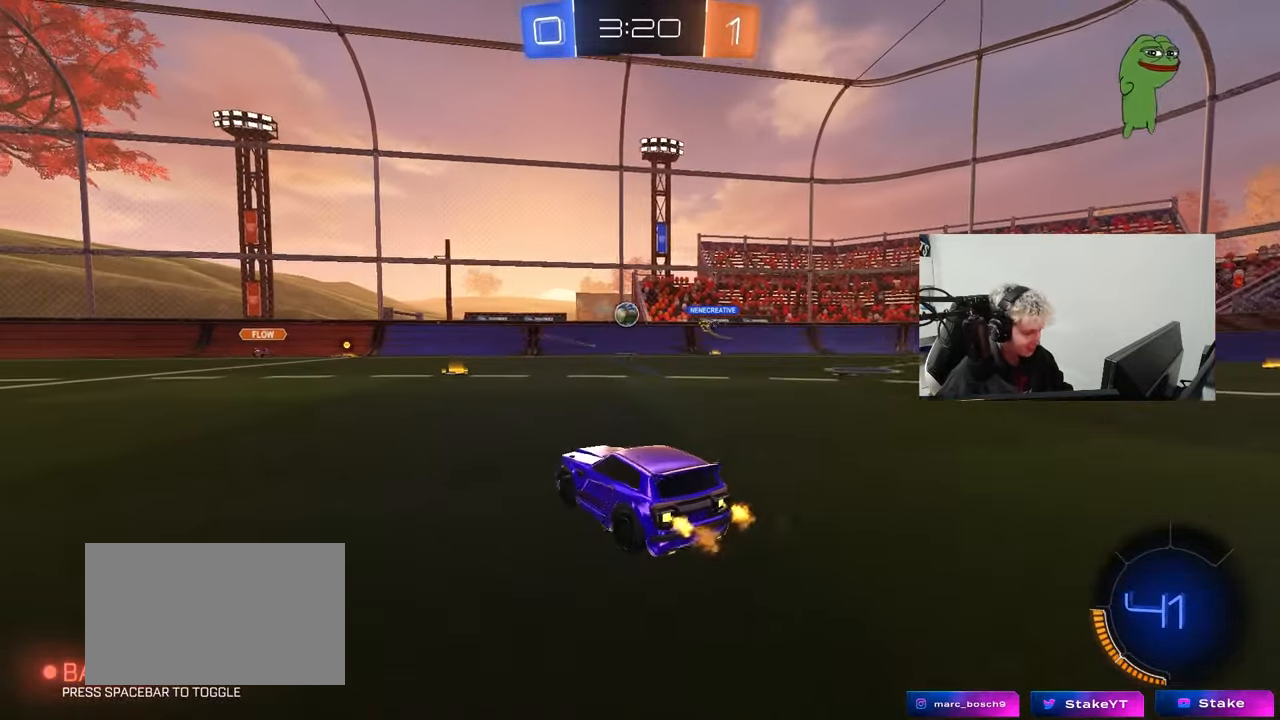
{"keys": ["d", "shift", "w"], "mouse": [], "events": [[17, "d", "up"], [17, "mouse_left", "down"], [67, "a", "down"], [117, "a", "up"], [267, "a", "down"], [267, "mouse_left", "up"], [400, "a", "up"], [400, "d", "down"], [450, "shift", "down"]]}
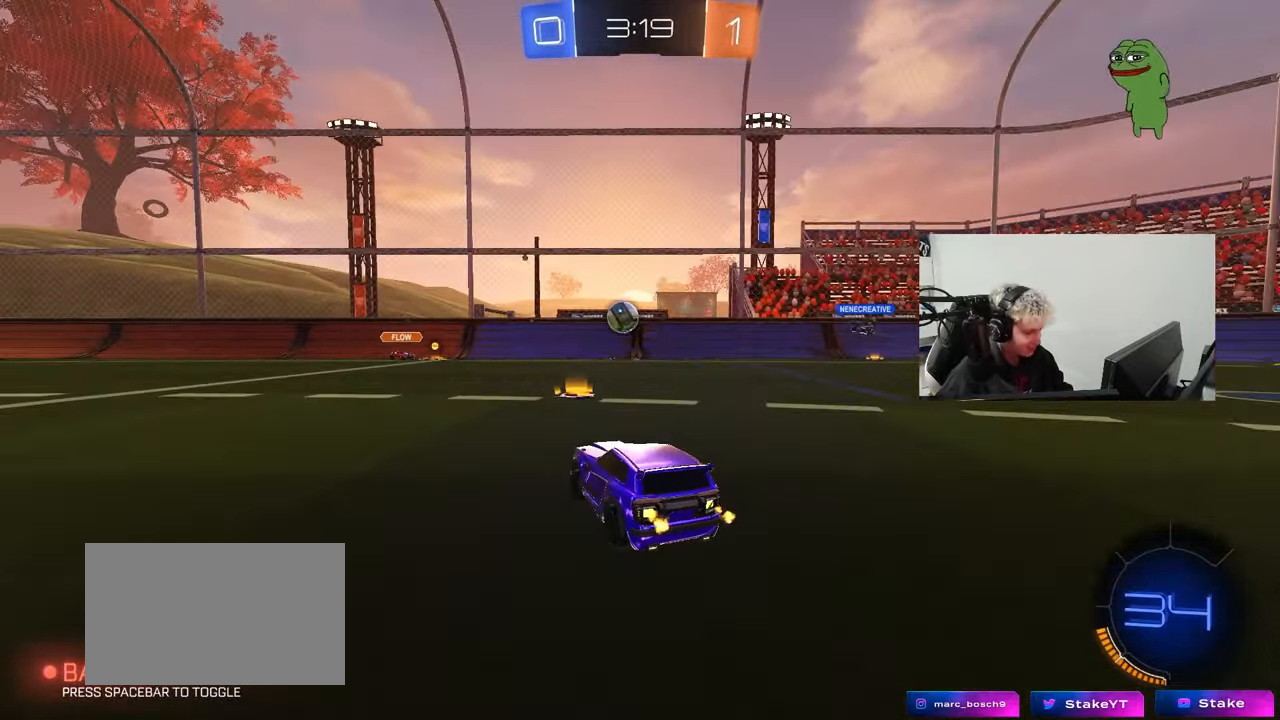
{"keys": ["d", "w"], "mouse": [], "events": [[83, "shift", "up"]]}
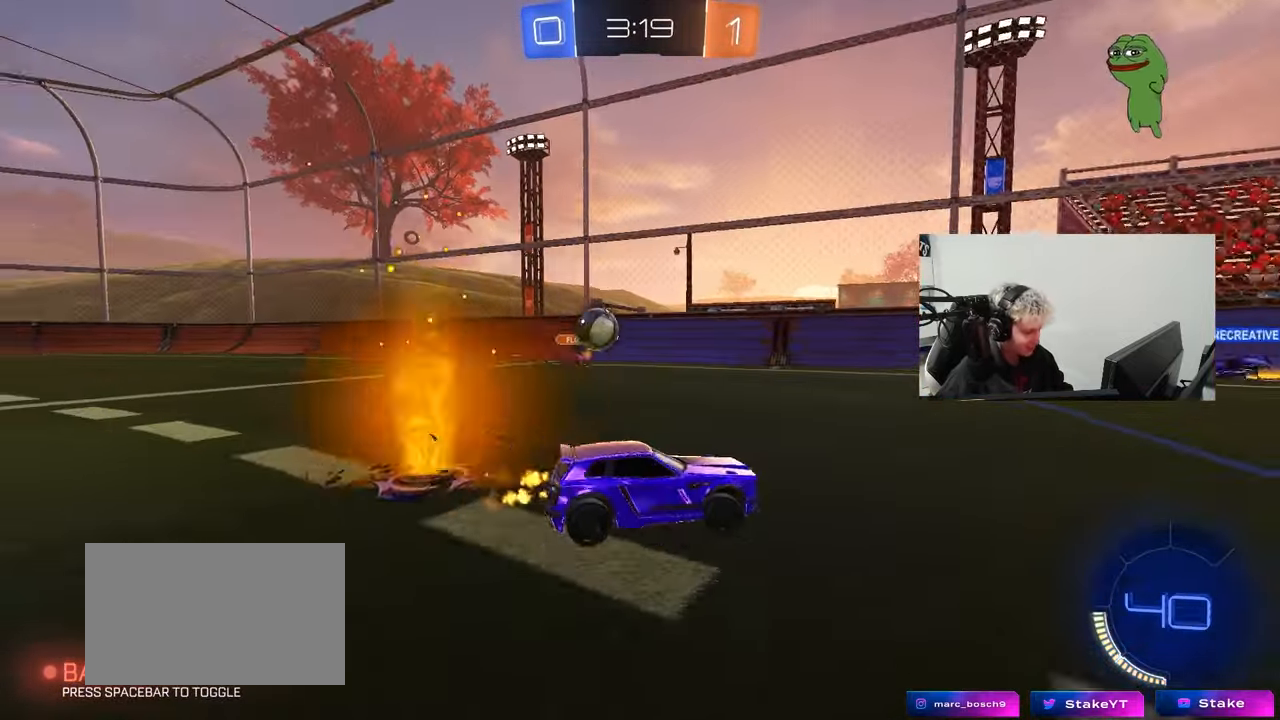
{"keys": ["w"], "mouse": [], "events": [[200, "shift", "down"], [250, "shift", "up"], [483, "d", "up"]]}
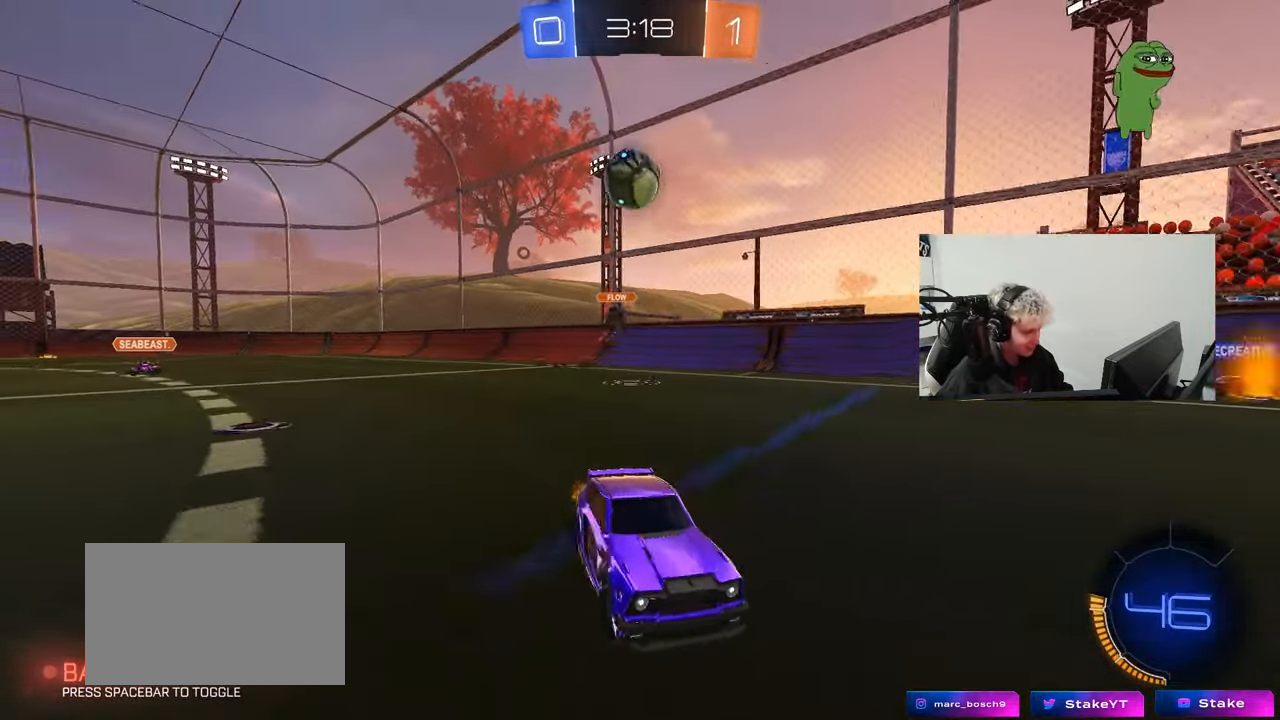
{"keys": [], "mouse": [], "events": [[217, "w", "up"], [267, "a", "down"], [267, "mouse_right", "down"], [267, "s", "down"], [350, "d", "down"], [450, "d", "up"], [500, "a", "up"], [500, "mouse_right", "up"], [500, "s", "up"]]}
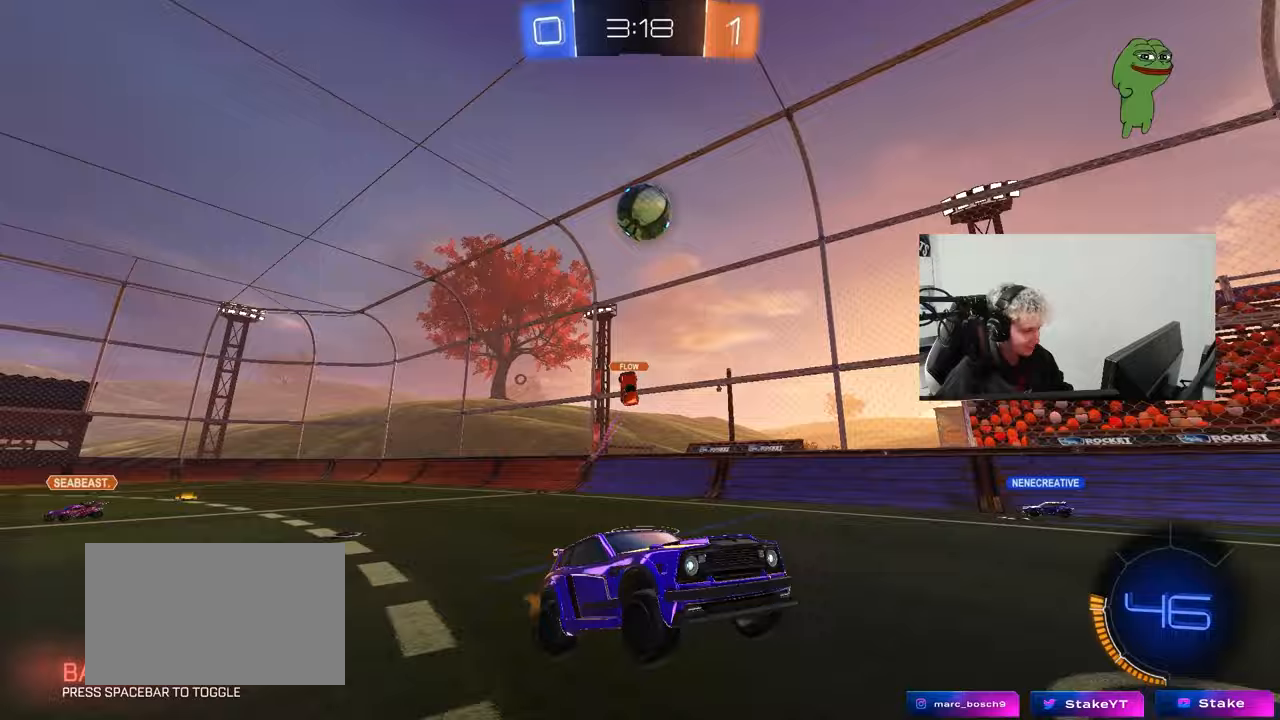
{"keys": ["d", "w"], "mouse": ["left"], "events": [[50, "a", "down"], [50, "mouse_right", "down"], [100, "s", "down"], [183, "d", "down"], [233, "mouse_right", "up"], [233, "shift", "down"], [283, "a", "up"], [283, "mouse_left", "down"], [283, "s", "up"], [367, "w", "down"], [467, "shift", "up"]]}
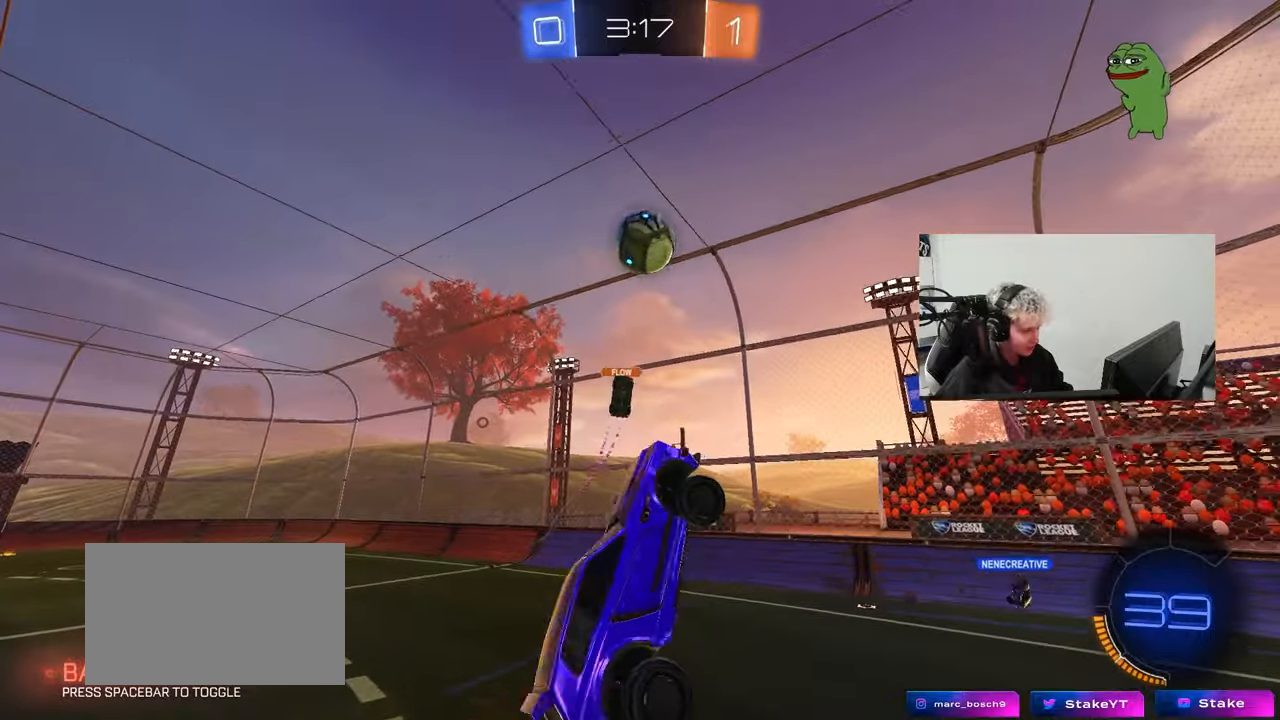
{"keys": ["d", "s"], "mouse": [], "events": [[150, "d", "up"], [200, "mouse_left", "up"], [200, "w", "up"], [250, "s", "down"], [433, "d", "down"]]}
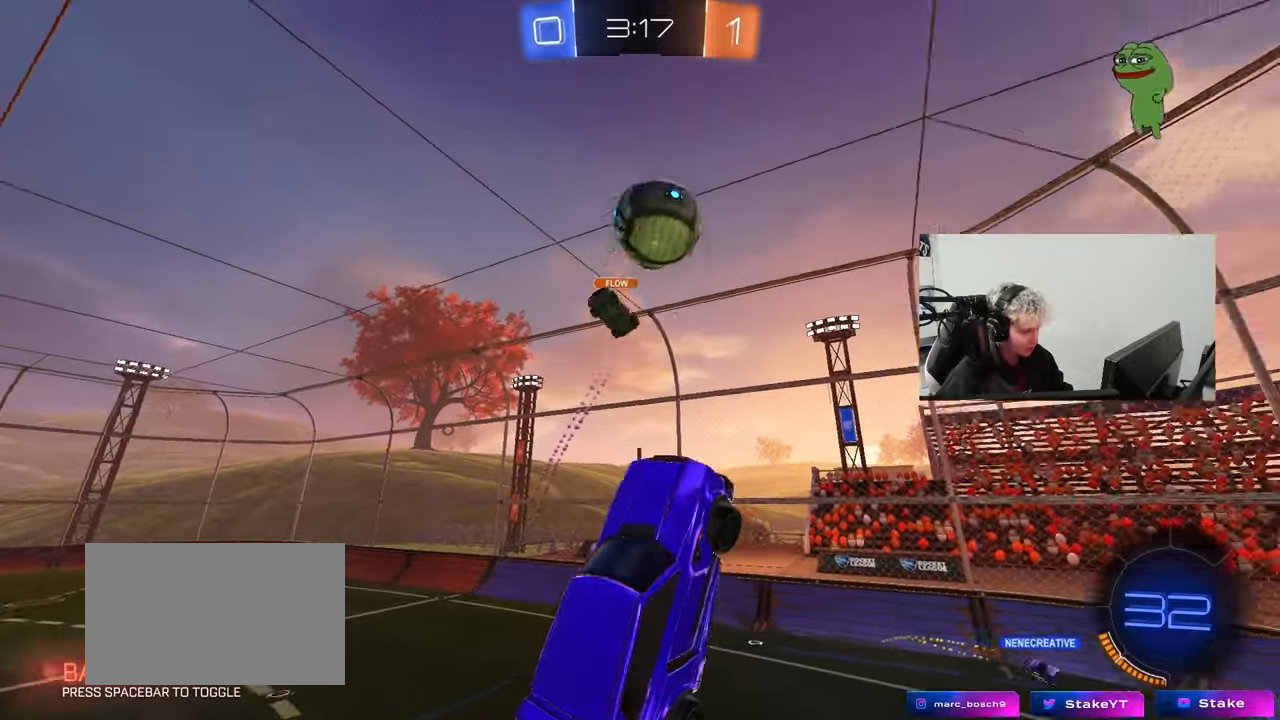
{"keys": ["a", "shift"], "mouse": ["left"]}
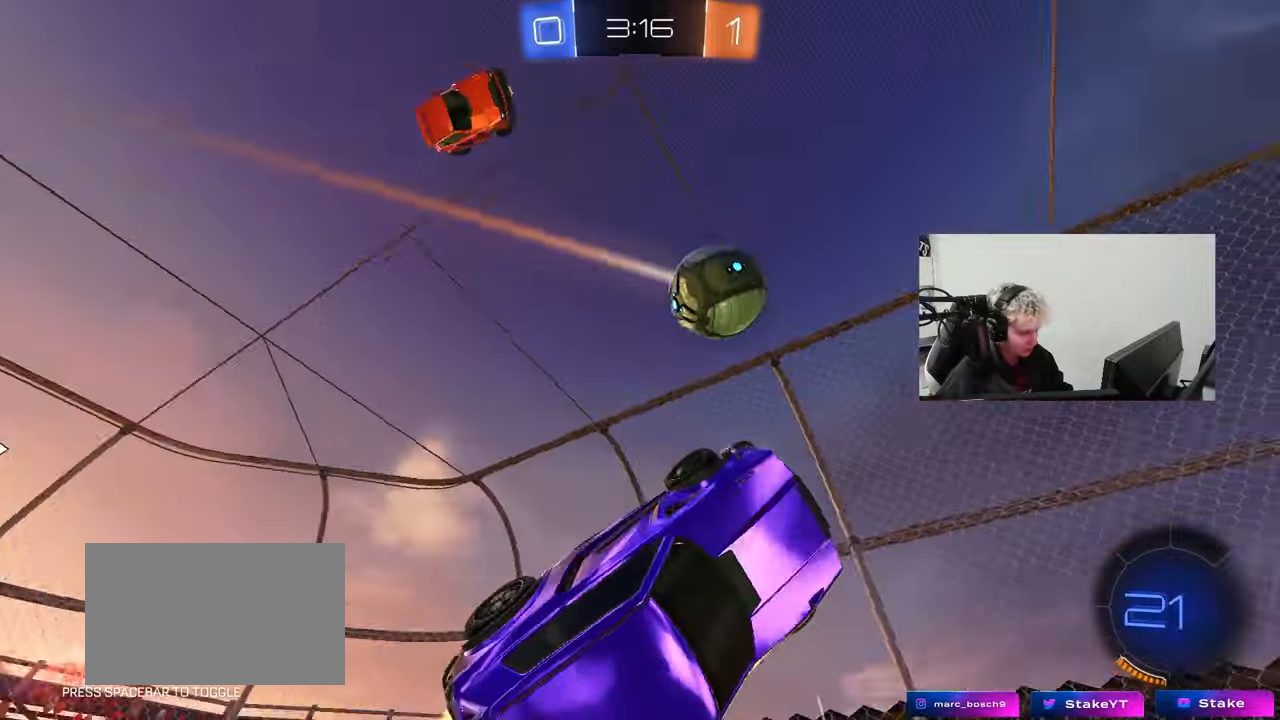
{"keys": [], "mouse": [], "events": [[233, "shift", "up"], [417, "a", "up"], [417, "mouse_left", "up"]]}
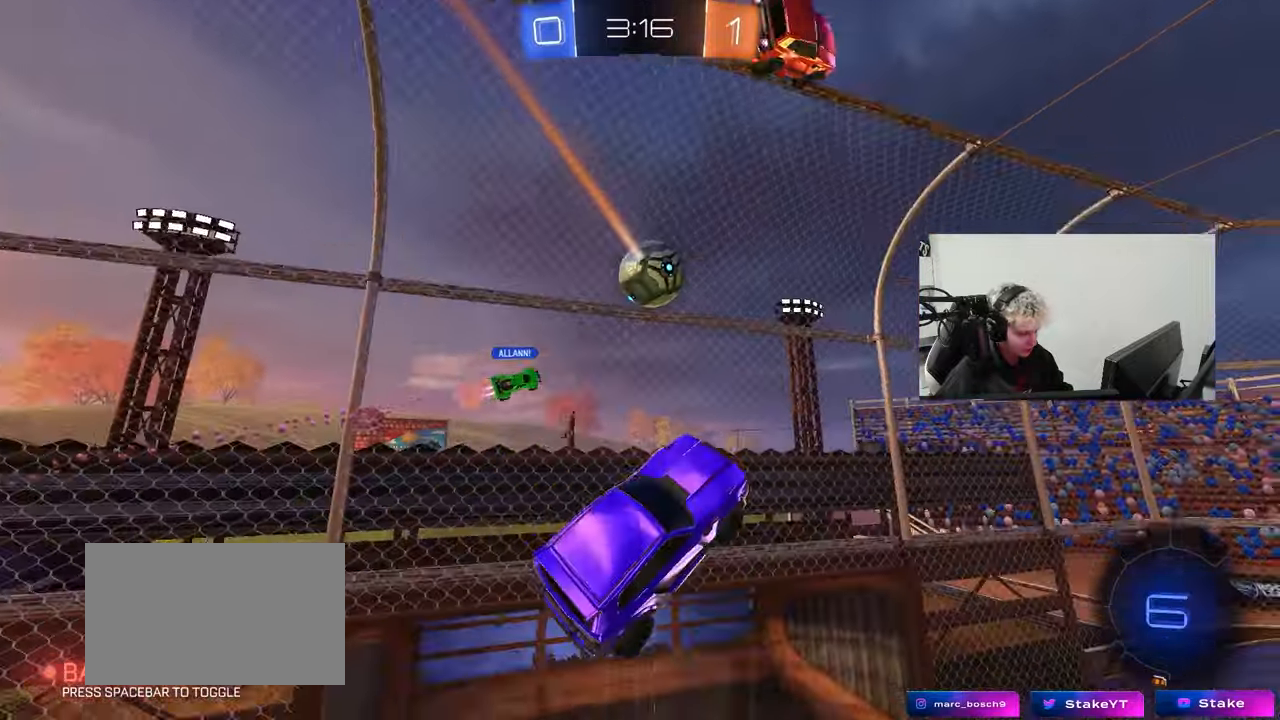
{"keys": ["d"], "mouse": [], "events": [[67, "d", "down"], [200, "shift", "down"], [283, "shift", "up"]]}
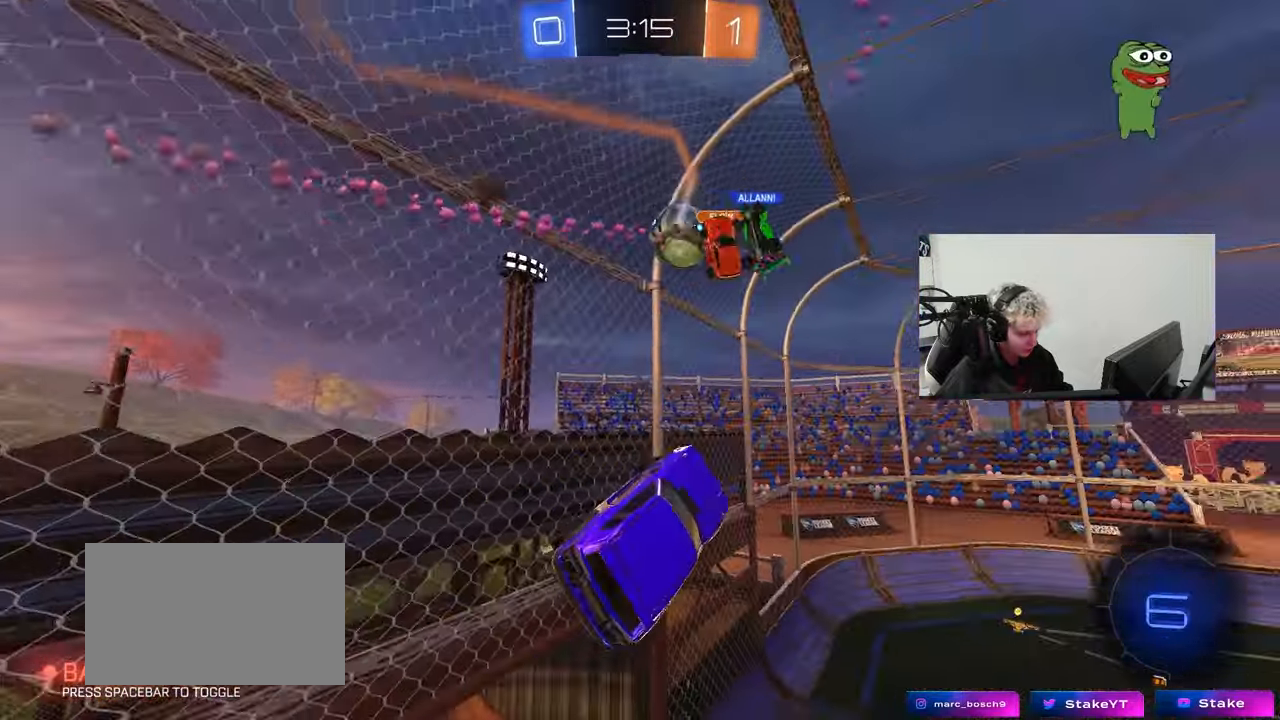
{"keys": ["w"], "mouse": [], "events": [[67, "d", "up"], [217, "a", "down"], [300, "a", "up"], [450, "w", "down"]]}